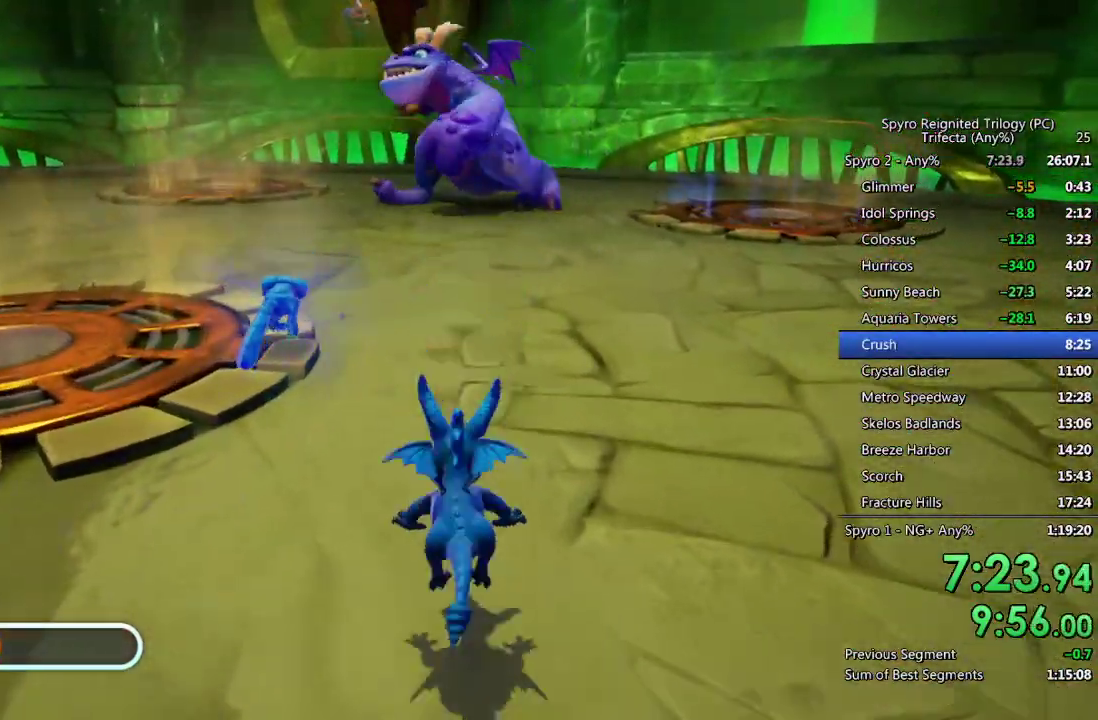
Gameplay with a controller (PlayStation layout); each line is a JSON object with the inputs held at the frame after it. "events" lists button and stick changes between this image and that frame as [ms after this image, input, new state], when the widget could be followed in between.
{"buttons": ["SQUARE"], "left_stick": "up-left", "right_stick": "center"}
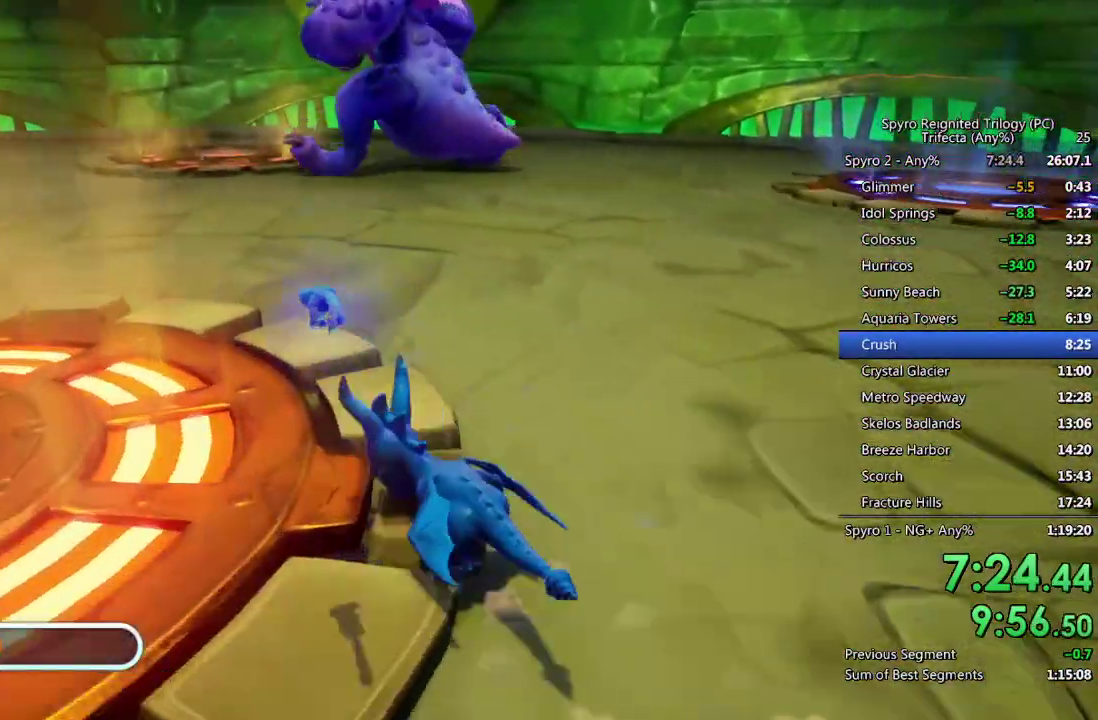
{"buttons": ["SQUARE"], "left_stick": "up-left", "right_stick": "center", "events": []}
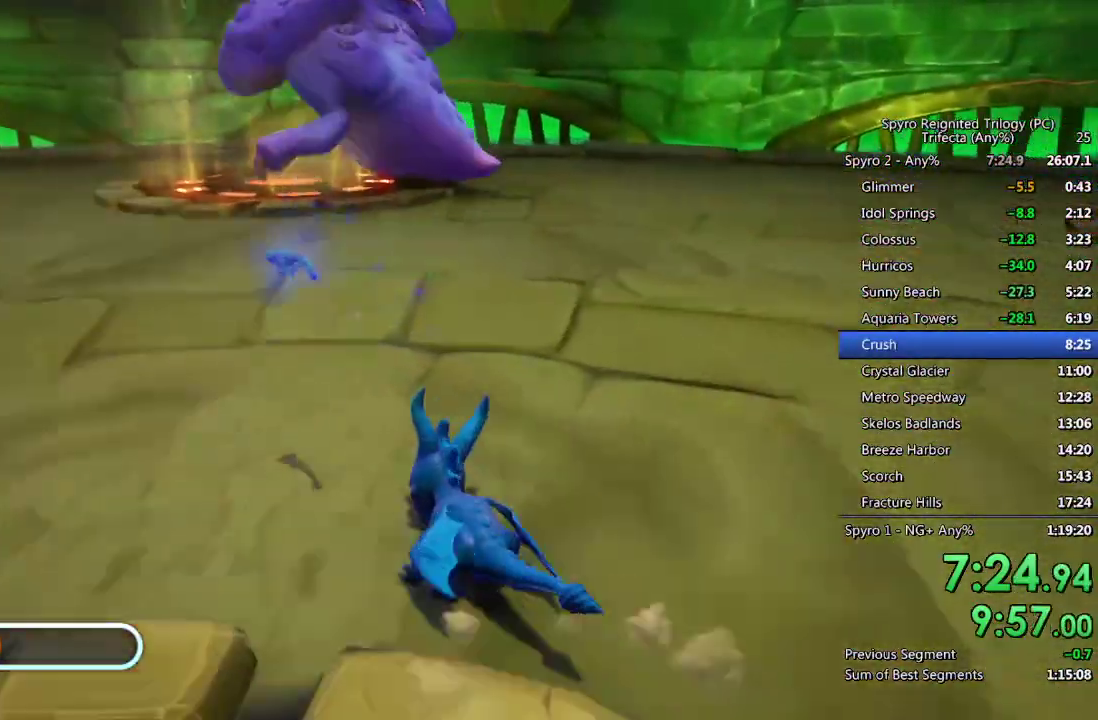
{"buttons": [], "left_stick": "up-left", "right_stick": "center", "events": [[33, "left_stick", "up"], [50, "SQUARE", "up"], [183, "left_stick", "up-left"]]}
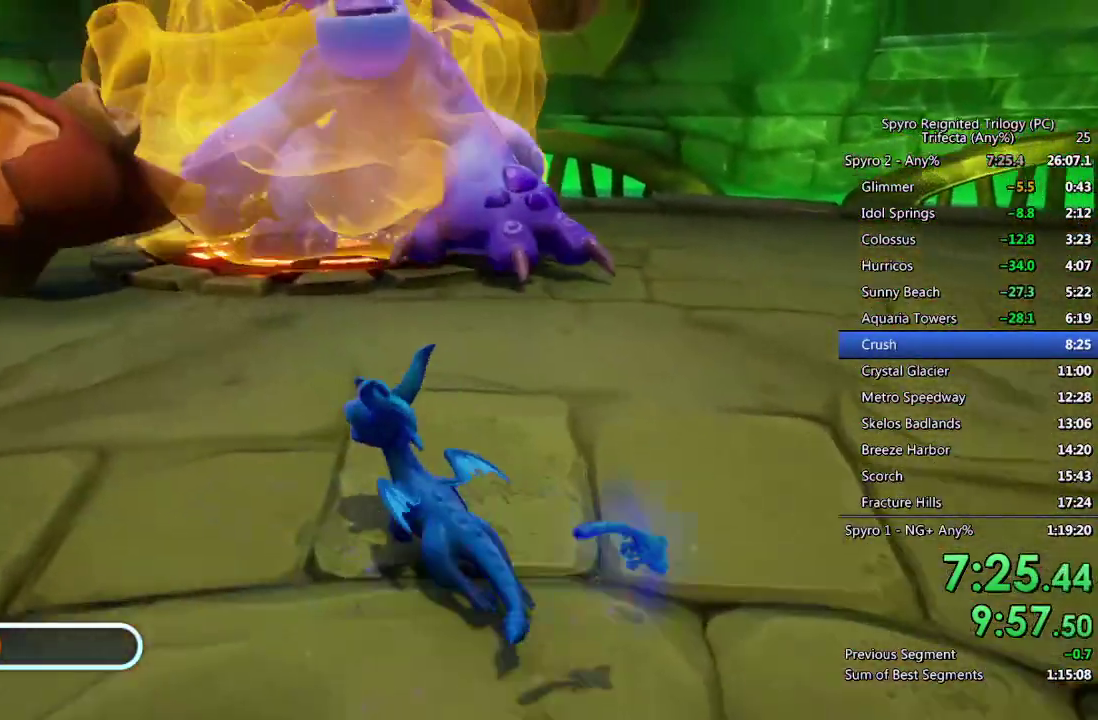
{"buttons": [], "left_stick": "up-left", "right_stick": "center", "events": [[100, "left_stick", "up"], [433, "left_stick", "up-left"]]}
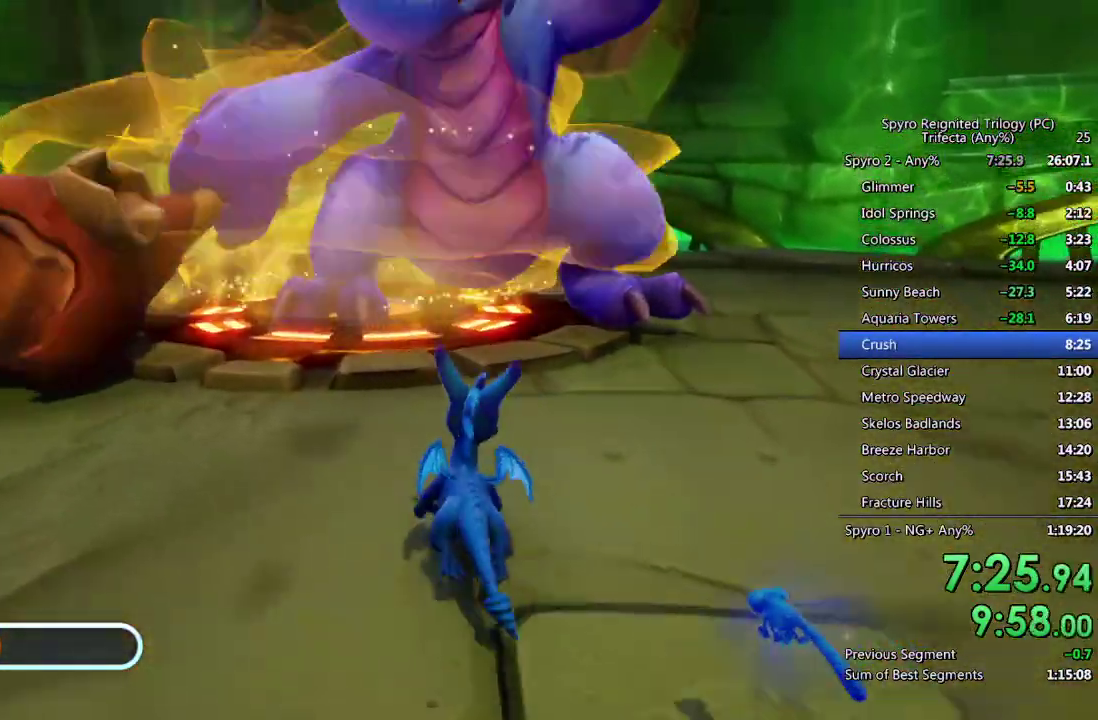
{"buttons": [], "left_stick": "center", "right_stick": "center", "events": [[83, "left_stick", "center"], [267, "left_stick", "up-left"], [483, "left_stick", "center"]]}
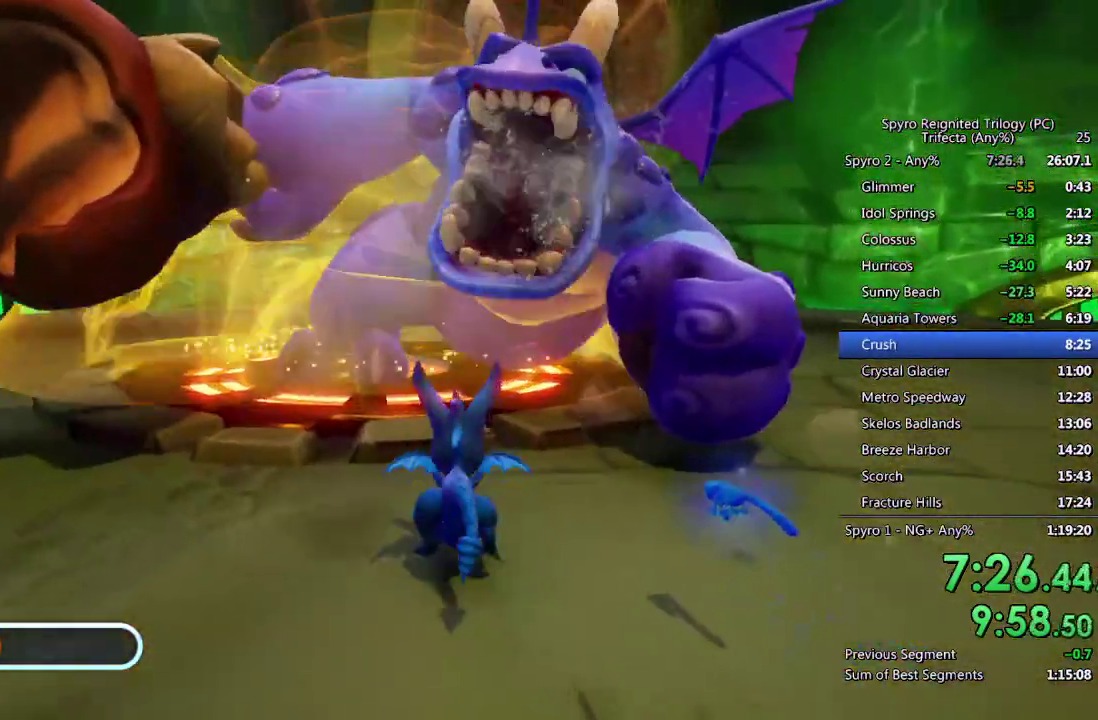
{"buttons": [], "left_stick": "center", "right_stick": "center", "events": [[167, "left_stick", "up"], [300, "left_stick", "center"]]}
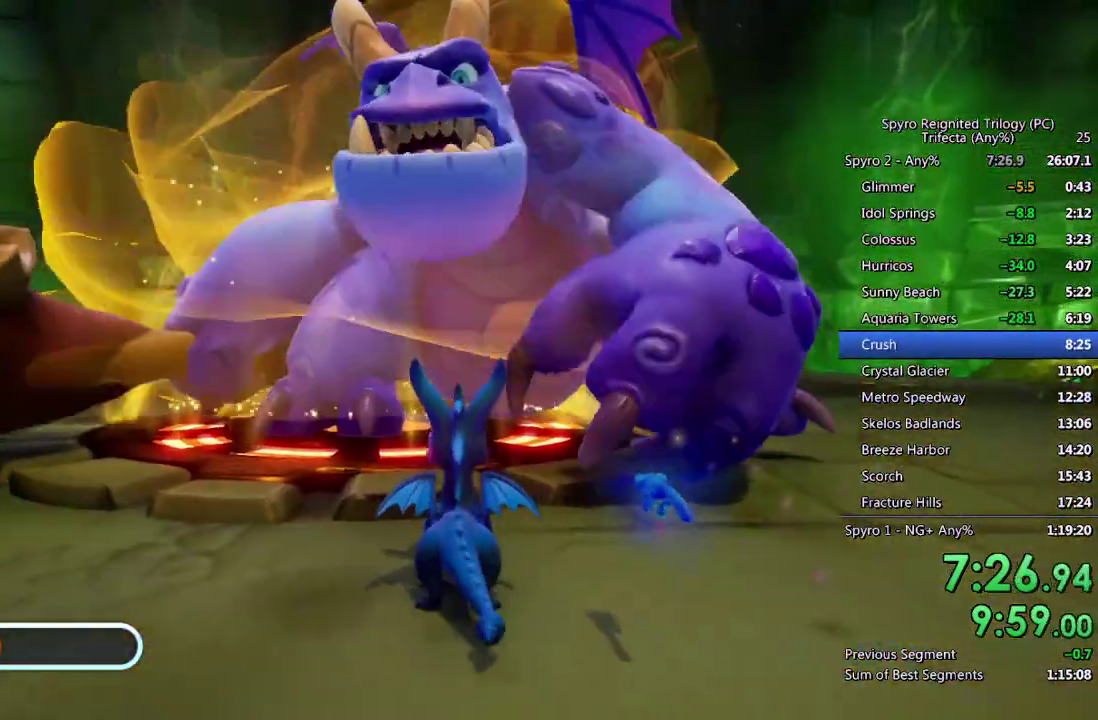
{"buttons": [], "left_stick": "up", "right_stick": "center", "events": [[167, "left_stick", "up"], [267, "left_stick", "center"], [500, "left_stick", "up"]]}
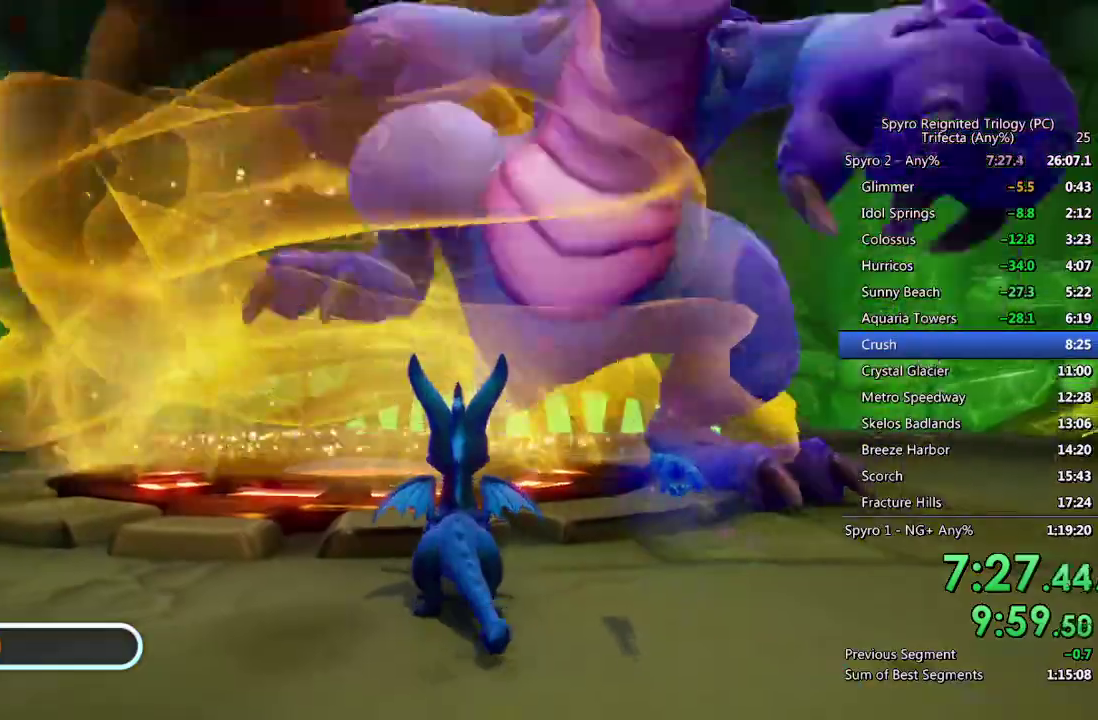
{"buttons": [], "left_stick": "up", "right_stick": "right", "events": [[117, "left_stick", "center"], [417, "right_stick", "right"], [433, "left_stick", "up"]]}
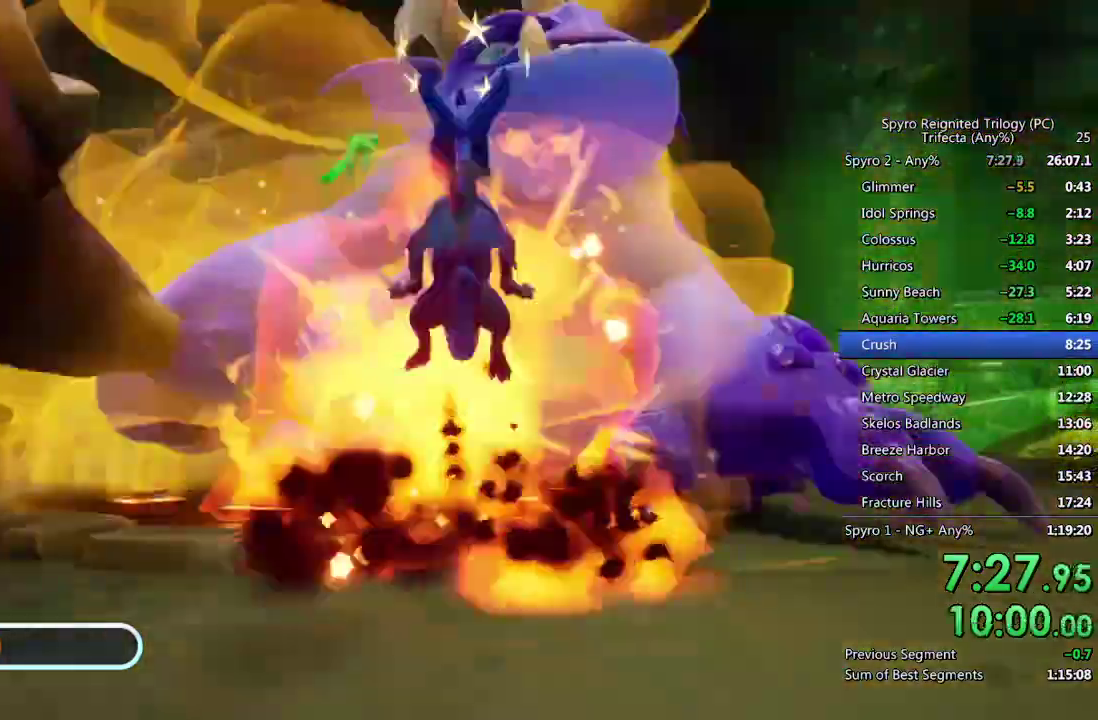
{"buttons": ["CIRCLE"], "left_stick": "up-right", "right_stick": "center", "events": [[50, "left_stick", "up-right"], [100, "left_stick", "down-left"], [100, "right_stick", "down-right"], [150, "right_stick", "right"], [200, "left_stick", "center"], [267, "right_stick", "center"], [333, "left_stick", "down-left"], [350, "CIRCLE", "down"], [400, "left_stick", "up-right"], [417, "CIRCLE", "up"], [483, "CIRCLE", "down"]]}
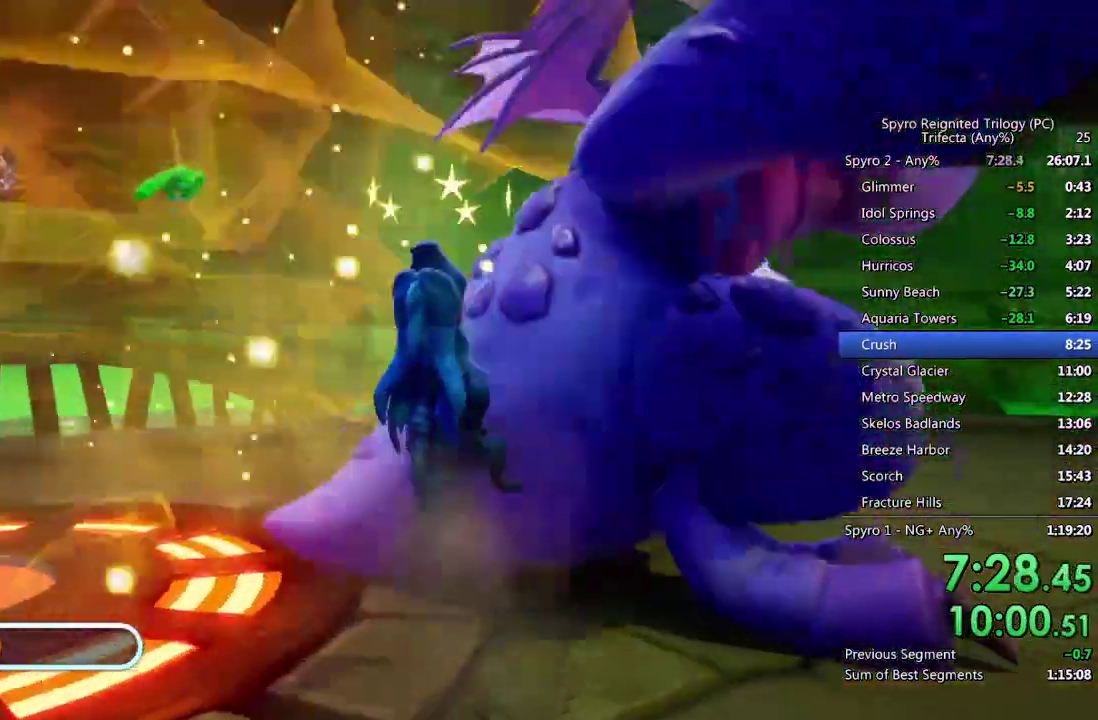
{"buttons": [], "left_stick": "down-right", "right_stick": "center", "events": [[33, "CIRCLE", "up"], [100, "CIRCLE", "down"], [167, "CIRCLE", "up"], [233, "CIRCLE", "down"], [300, "CIRCLE", "up"], [350, "CIRCLE", "down"], [350, "left_stick", "center"], [450, "CIRCLE", "up"], [450, "left_stick", "down-right"]]}
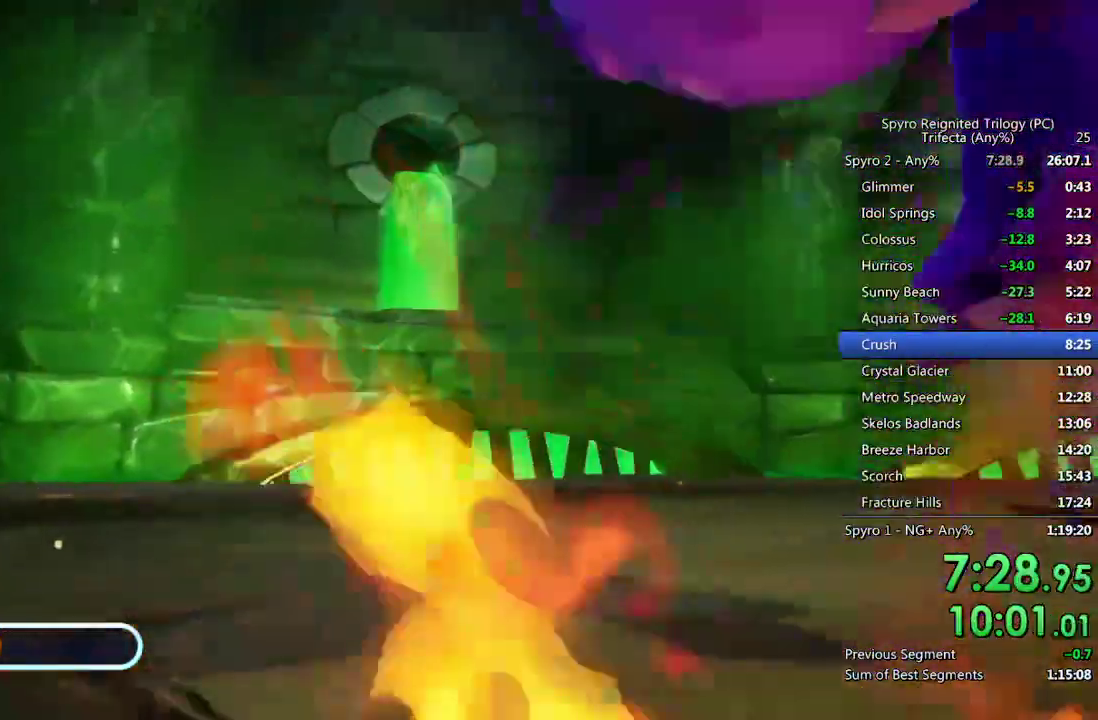
{"buttons": [], "left_stick": "down-right", "right_stick": "center", "events": [[100, "right_stick", "left"], [183, "left_stick", "up-right"], [217, "right_stick", "center"], [233, "left_stick", "center"], [333, "left_stick", "down-right"]]}
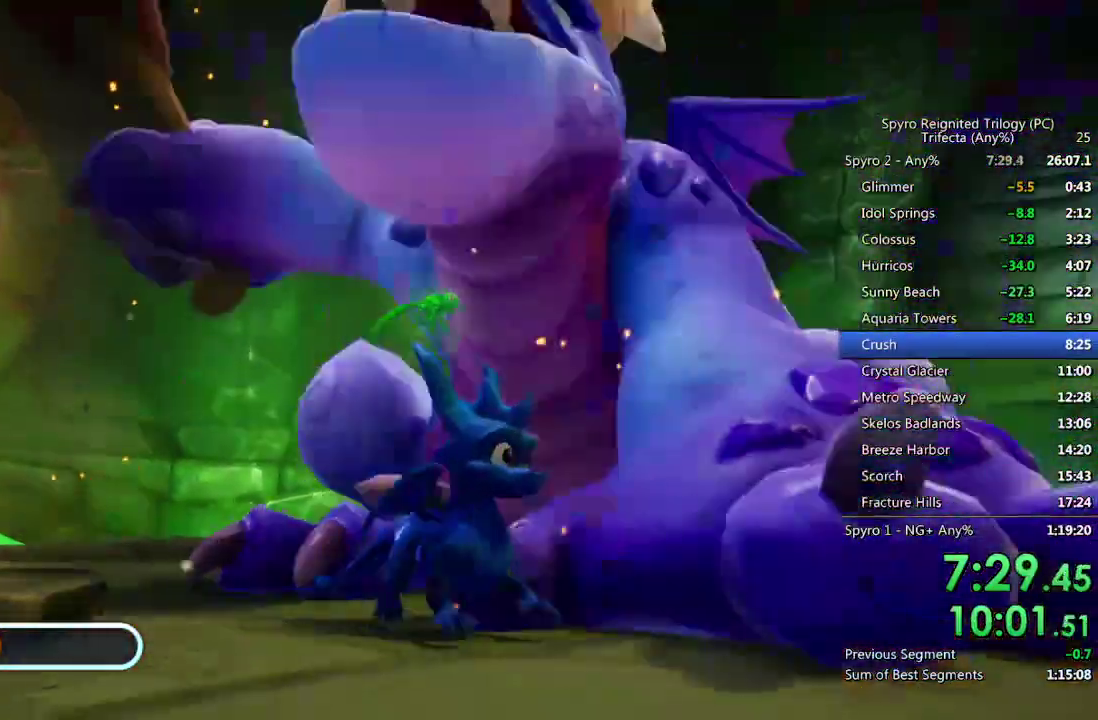
{"buttons": ["SQUARE"], "left_stick": "right", "right_stick": "center"}
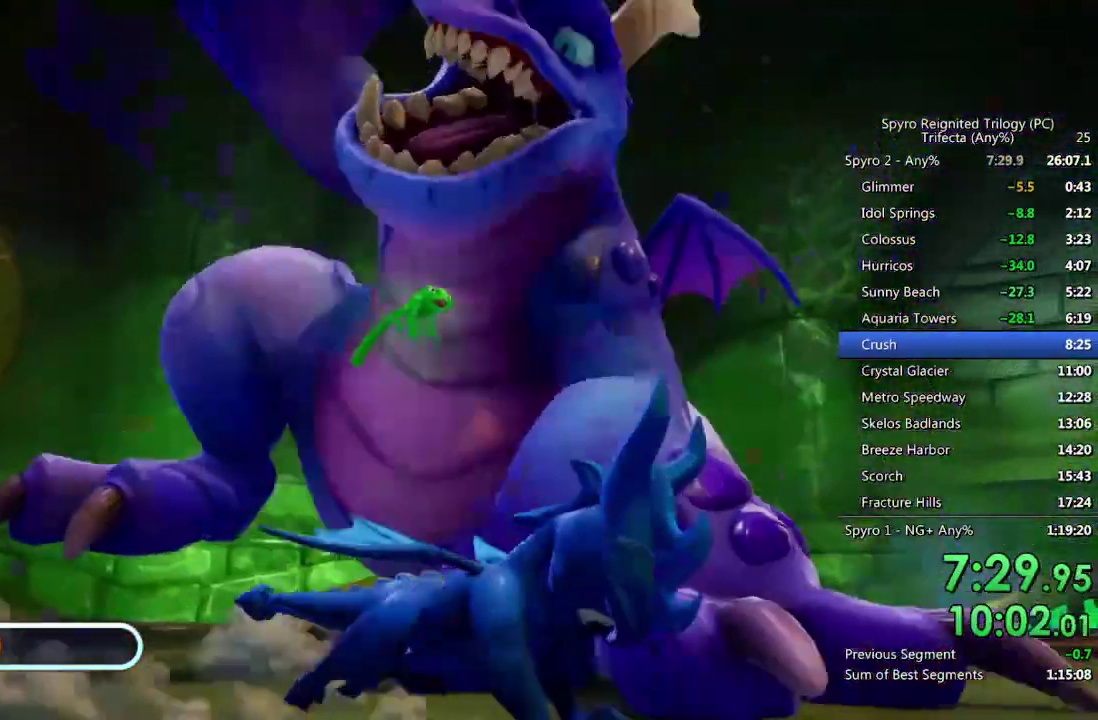
{"buttons": ["SQUARE"], "left_stick": "down", "right_stick": "center", "events": [[33, "left_stick", "down-right"], [450, "left_stick", "down"]]}
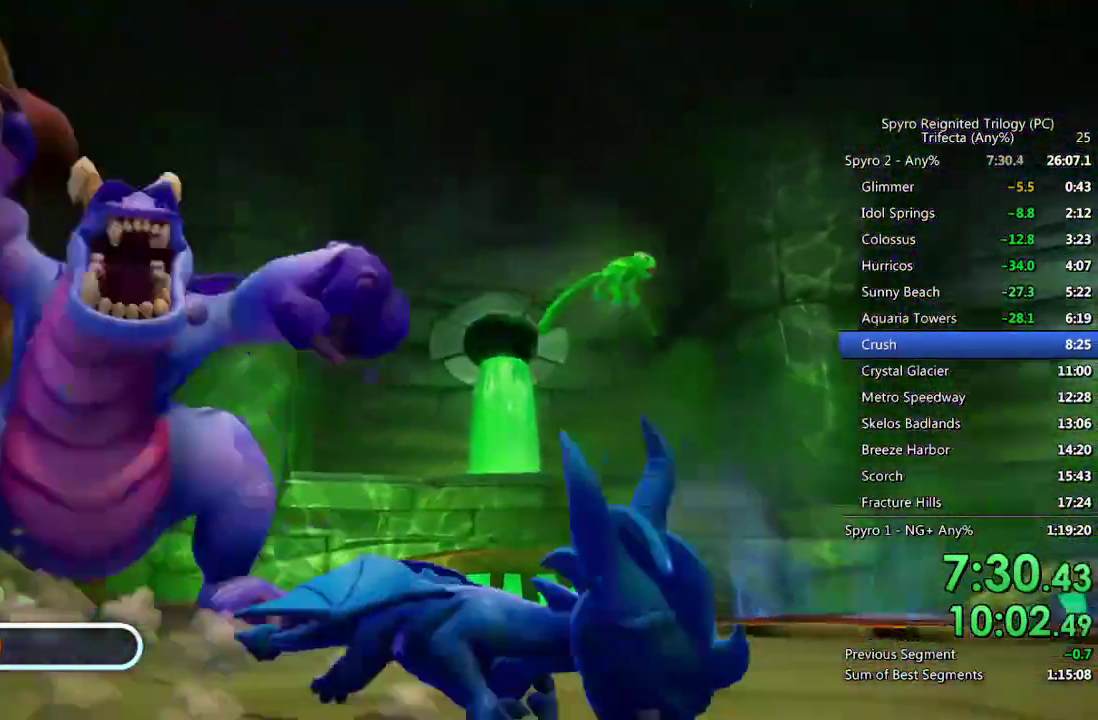
{"buttons": ["SQUARE"], "left_stick": "down-left", "right_stick": "center", "events": [[33, "left_stick", "down-left"]]}
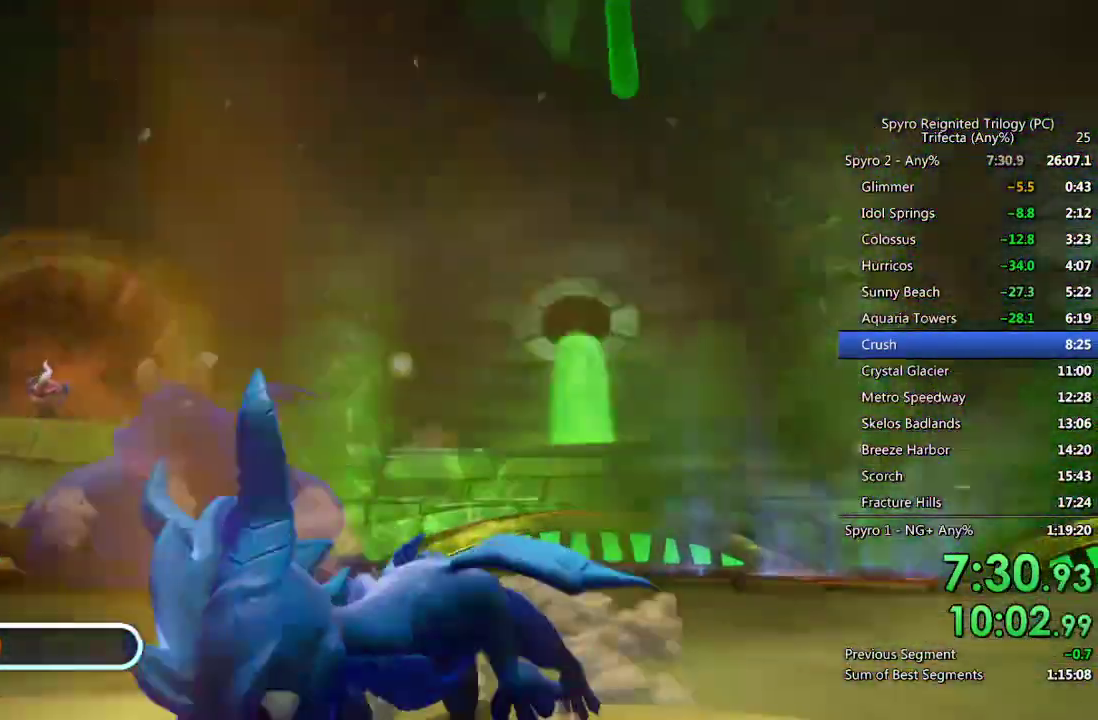
{"buttons": ["SQUARE"], "left_stick": "down-left", "right_stick": "center", "events": []}
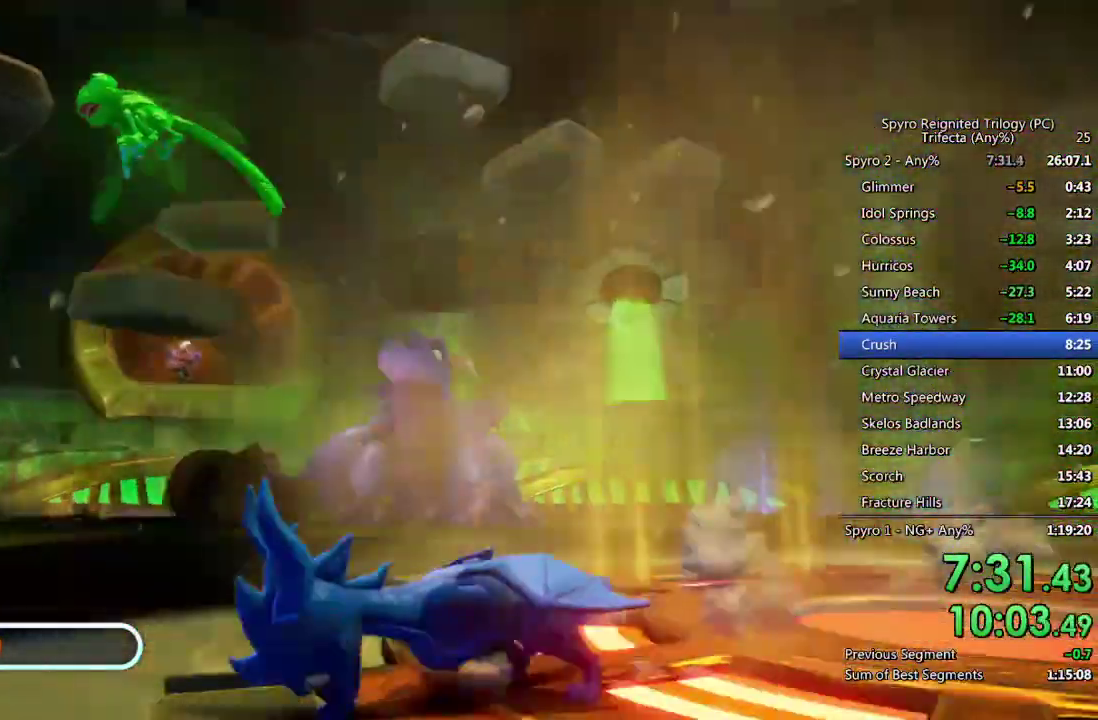
{"buttons": [], "left_stick": "left", "right_stick": "center", "events": [[500, "SQUARE", "up"], [500, "left_stick", "left"]]}
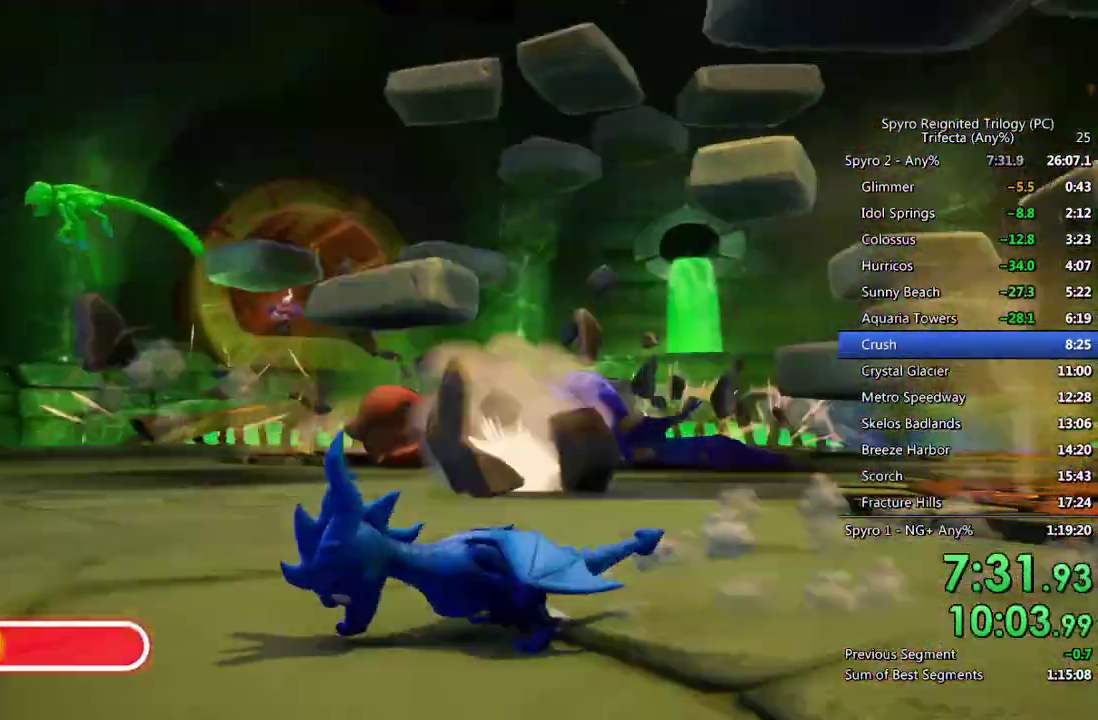
{"buttons": [], "left_stick": "left", "right_stick": "down-right", "events": [[133, "right_stick", "down-right"], [300, "right_stick", "center"], [417, "right_stick", "down-right"]]}
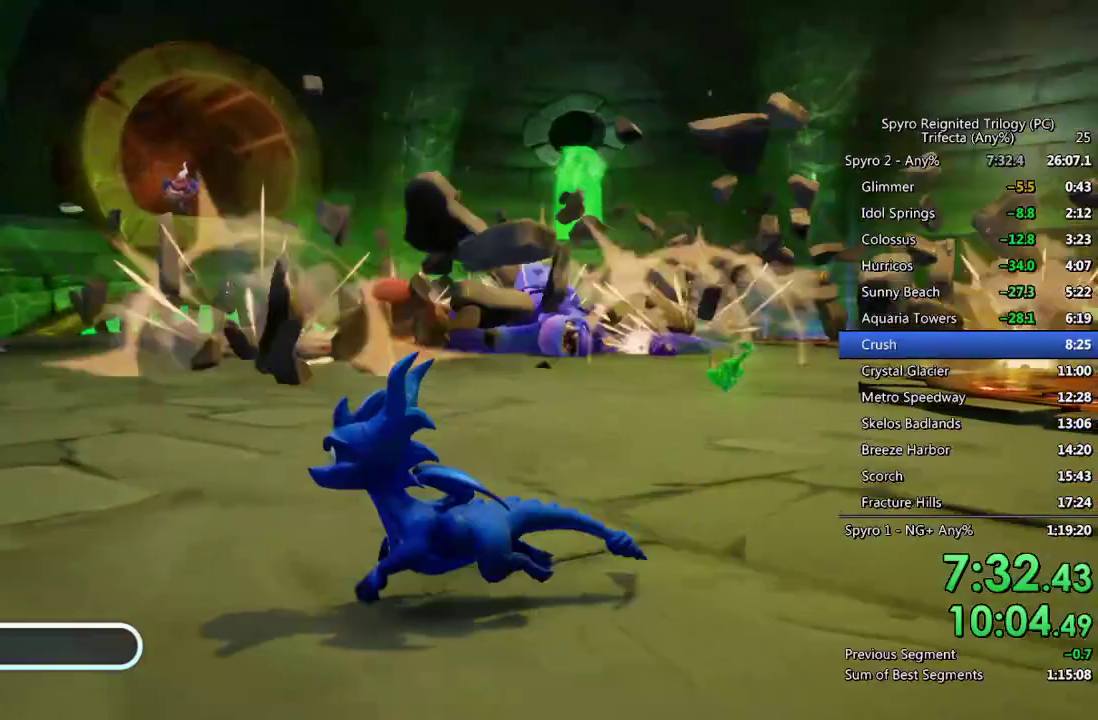
{"buttons": [], "left_stick": "up", "right_stick": "center", "events": [[17, "right_stick", "center"], [133, "left_stick", "up-left"], [233, "CROSS", "down"], [317, "CROSS", "up"], [500, "left_stick", "up"]]}
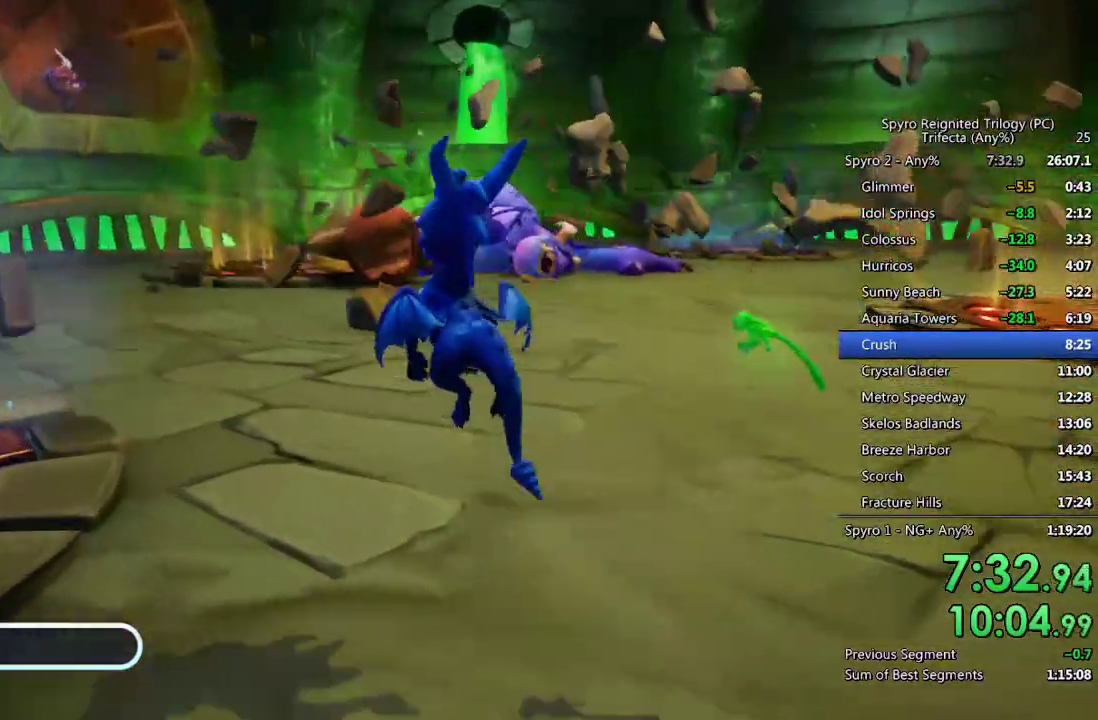
{"buttons": ["SQUARE"], "left_stick": "up", "right_stick": "center", "events": [[17, "SQUARE", "down"]]}
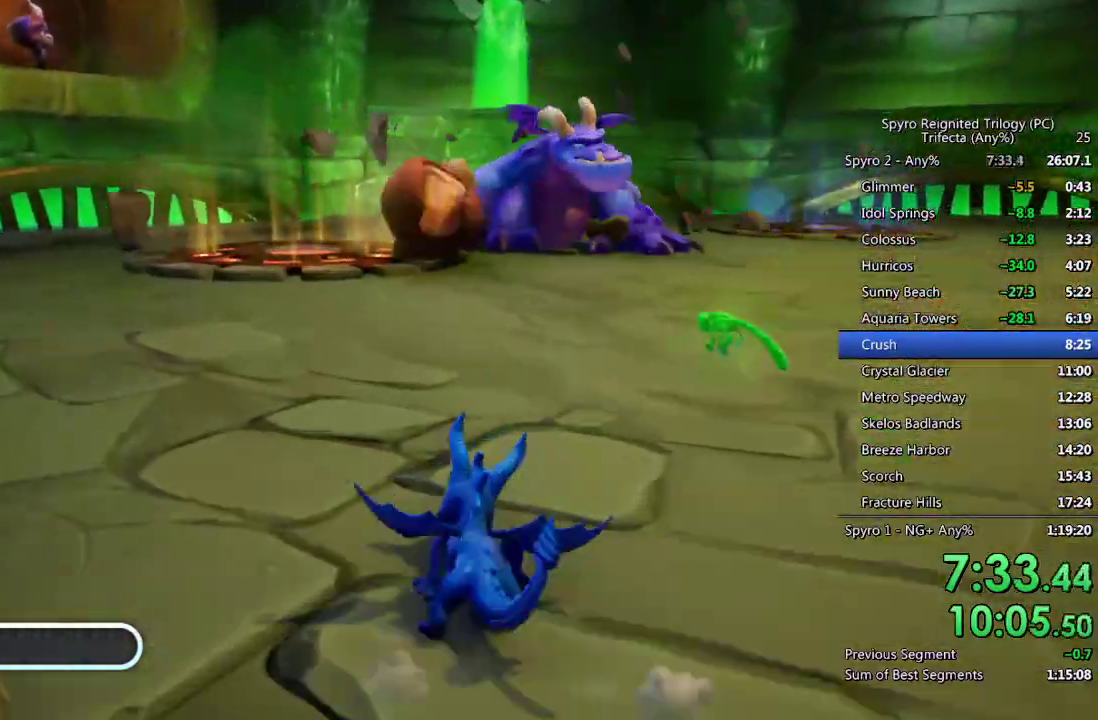
{"buttons": ["SQUARE"], "left_stick": "up-right", "right_stick": "center", "events": [[100, "left_stick", "up-right"]]}
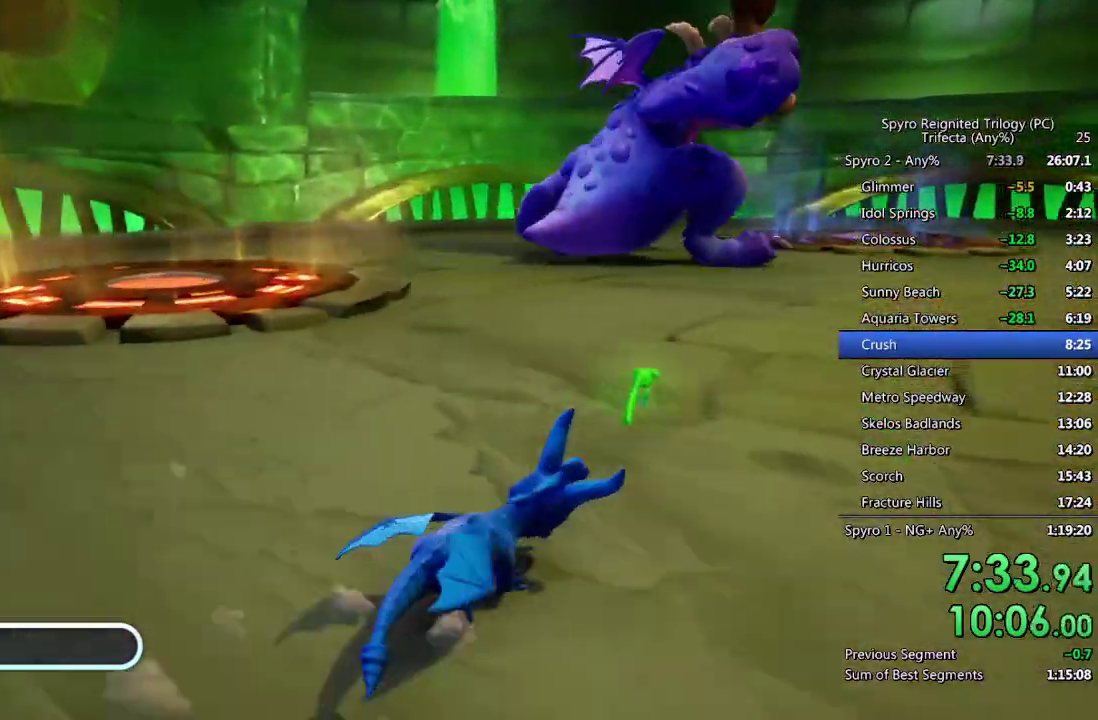
{"buttons": ["SQUARE"], "left_stick": "up-right", "right_stick": "center", "events": []}
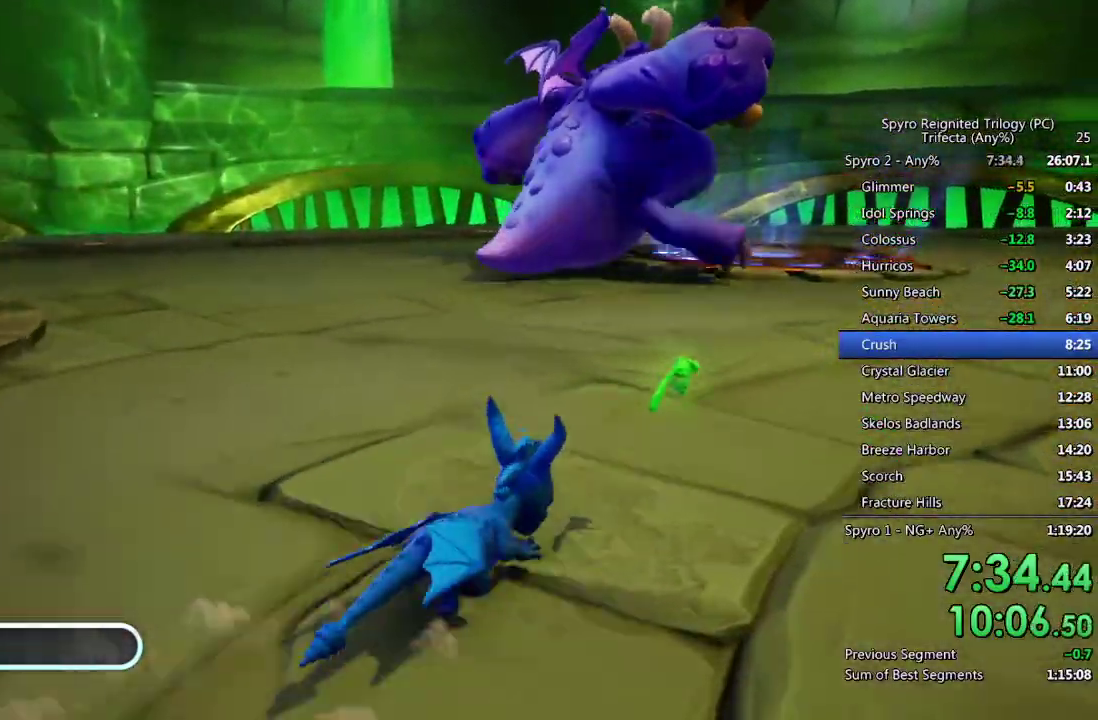
{"buttons": ["SQUARE"], "left_stick": "up-right", "right_stick": "center", "events": []}
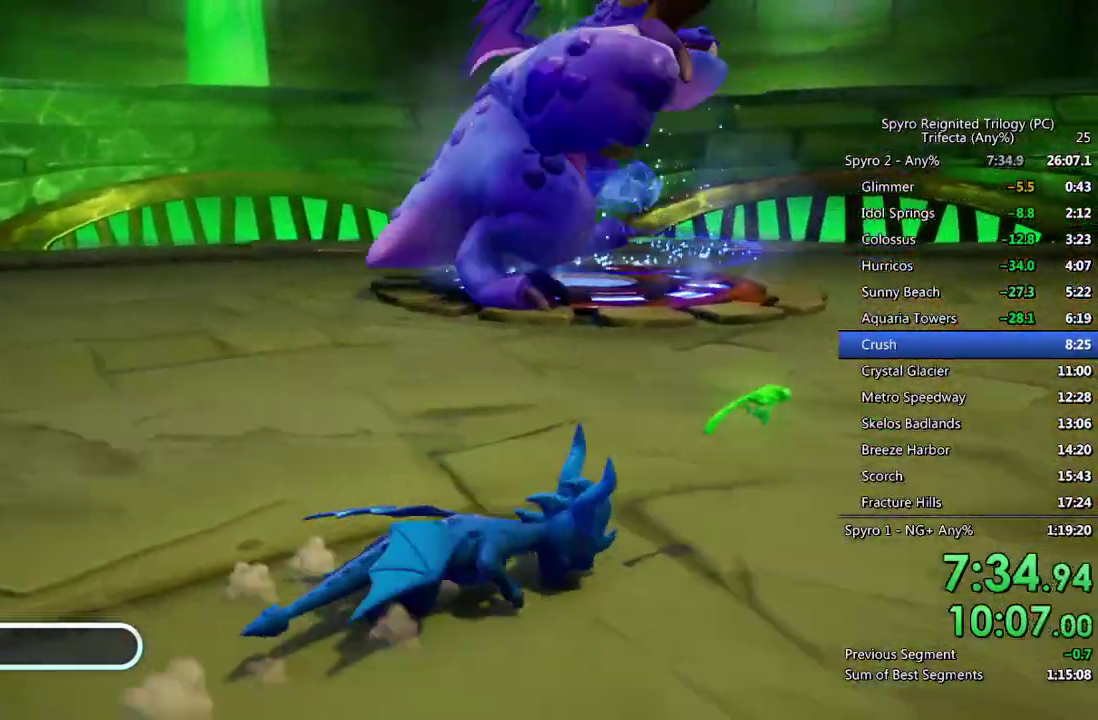
{"buttons": [], "left_stick": "up-right", "right_stick": "center", "events": [[150, "SQUARE", "up"], [167, "right_stick", "down-left"], [433, "right_stick", "center"]]}